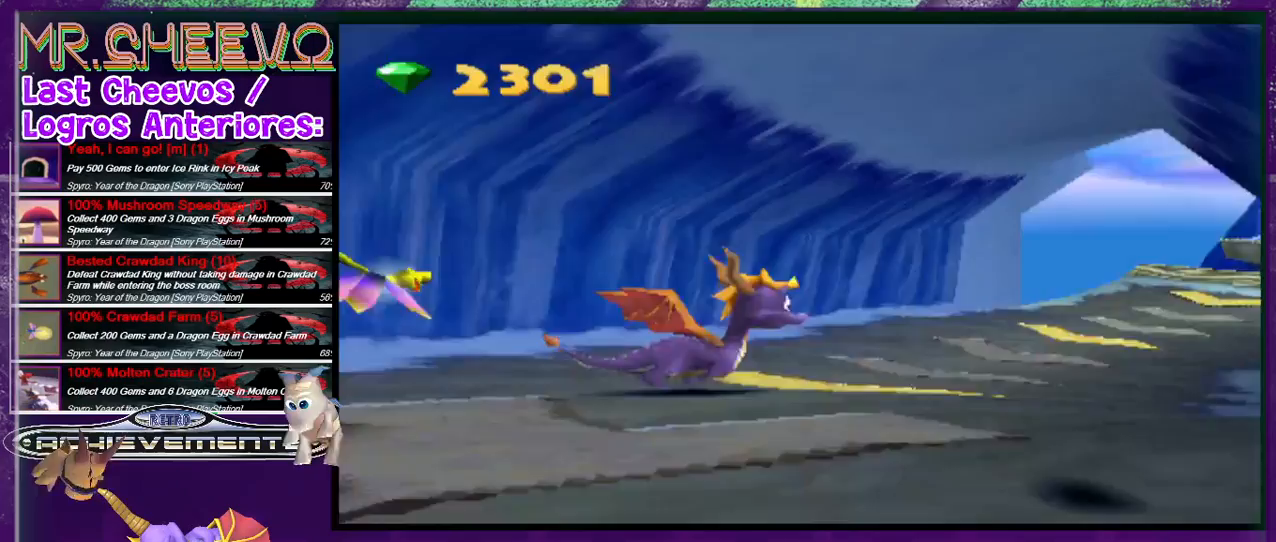
Gameplay with a controller (PlayStation layout); each line is a JSON object with the inputs held at the frame after it. "events" lists button and stick changes between this image and that frame as [ms after this image, input, new state], when the widget could be followed in between. Not read: L3 R3 left_stick right_stick.
{"buttons": ["L2", "DPAD_RIGHT"], "events": [[300, "DPAD_RIGHT", "down"]]}
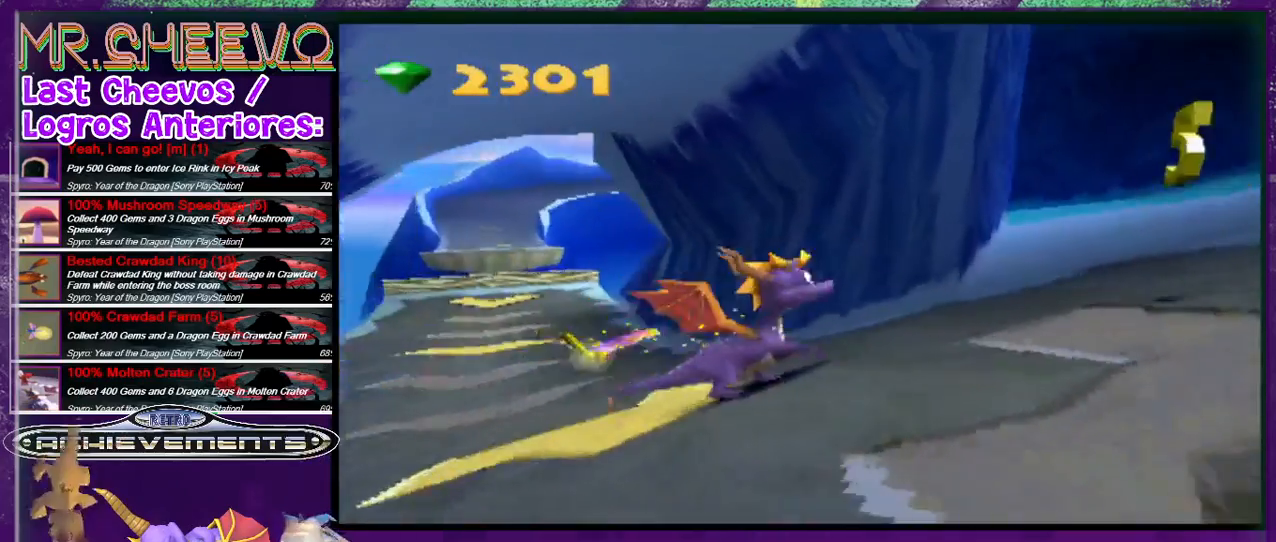
{"buttons": ["DPAD_UP"], "events": [[400, "DPAD_UP", "down"], [400, "L2", "up"], [433, "DPAD_RIGHT", "up"]]}
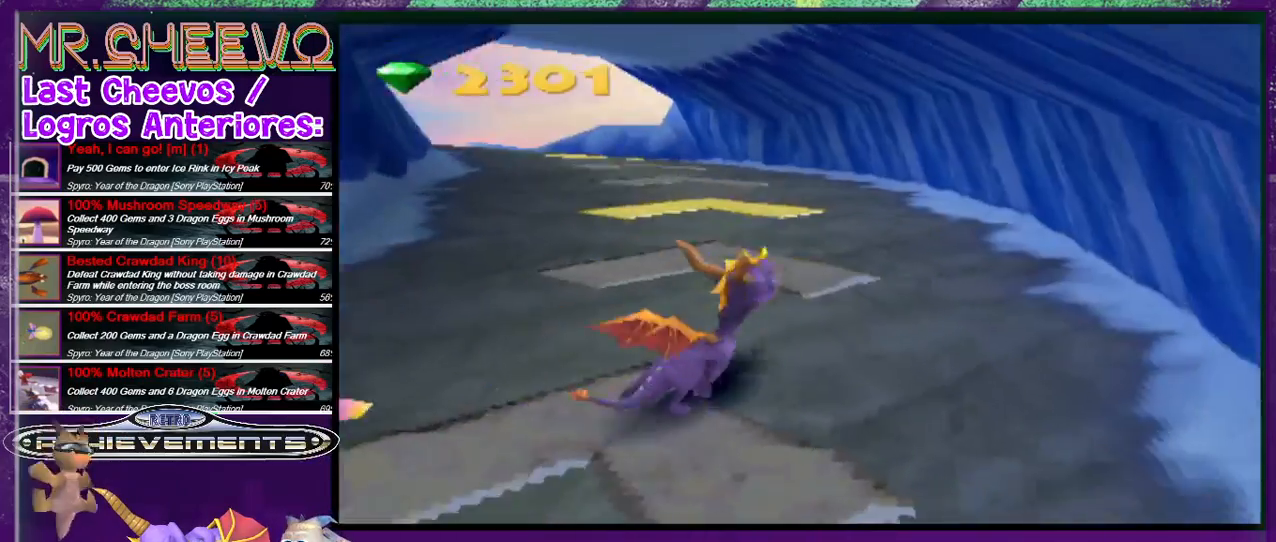
{"buttons": ["R2", "DPAD_UP"], "events": [[267, "DPAD_LEFT", "down"], [367, "R2", "down"], [433, "DPAD_LEFT", "up"]]}
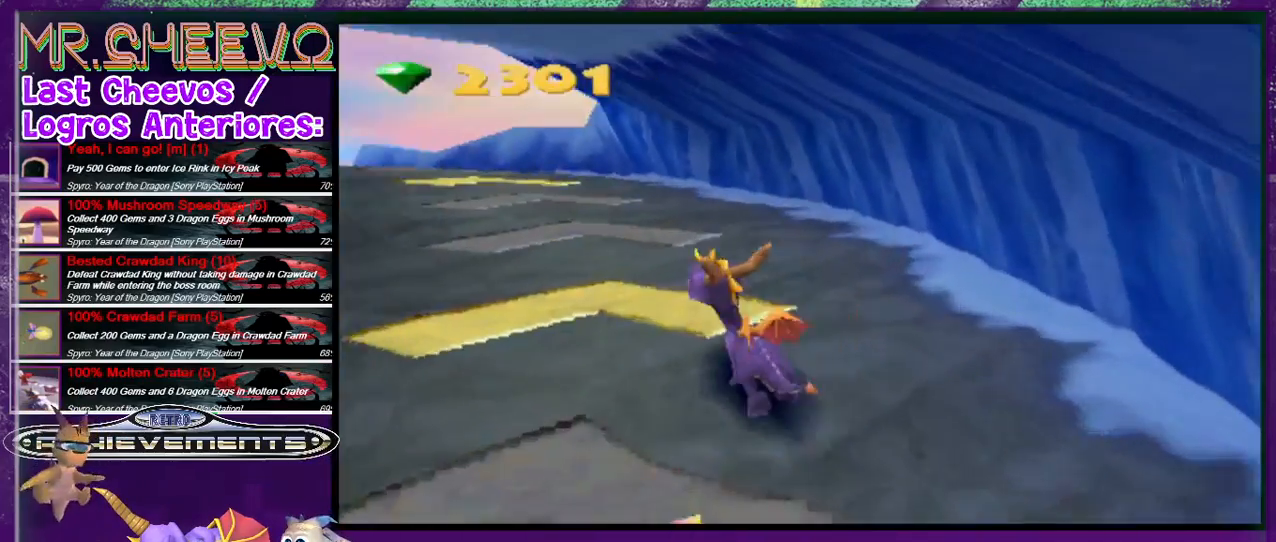
{"buttons": ["R2", "DPAD_UP"], "events": [[133, "R2", "up"], [333, "R2", "down"], [400, "DPAD_LEFT", "down"], [500, "DPAD_LEFT", "up"]]}
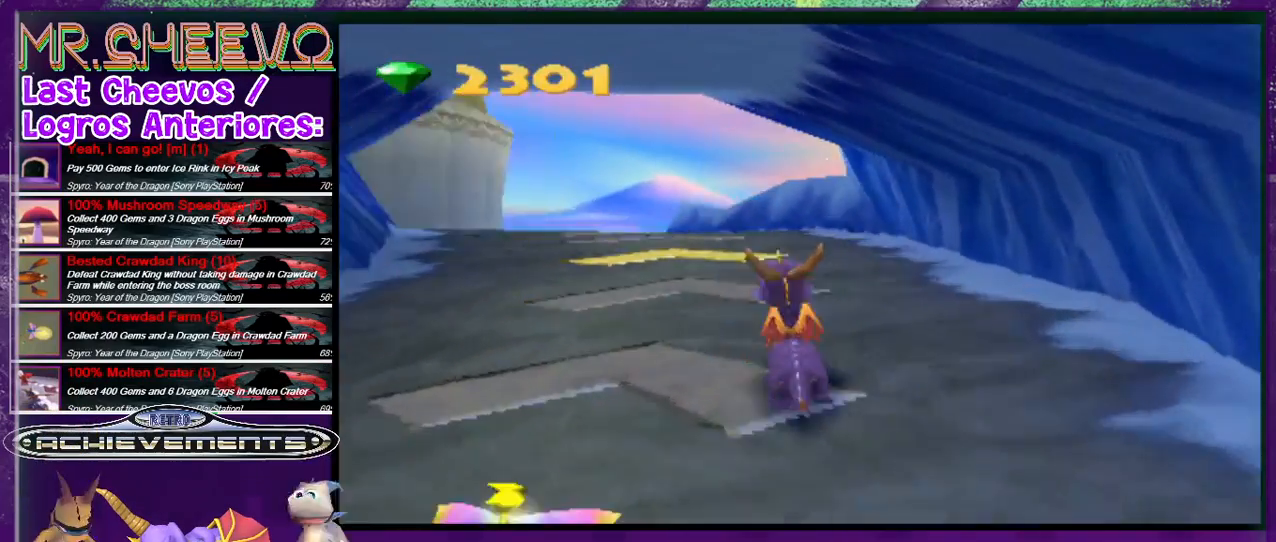
{"buttons": ["DPAD_UP", "DPAD_LEFT"], "events": [[167, "R2", "up"], [467, "DPAD_LEFT", "down"]]}
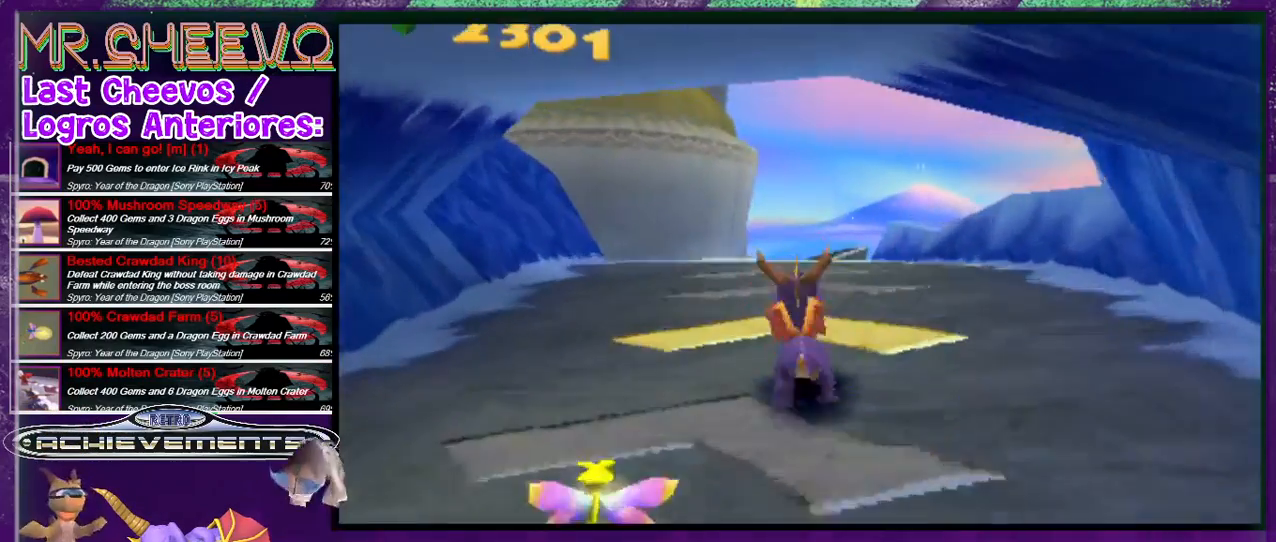
{"buttons": ["DPAD_UP"], "events": [[133, "DPAD_LEFT", "up"]]}
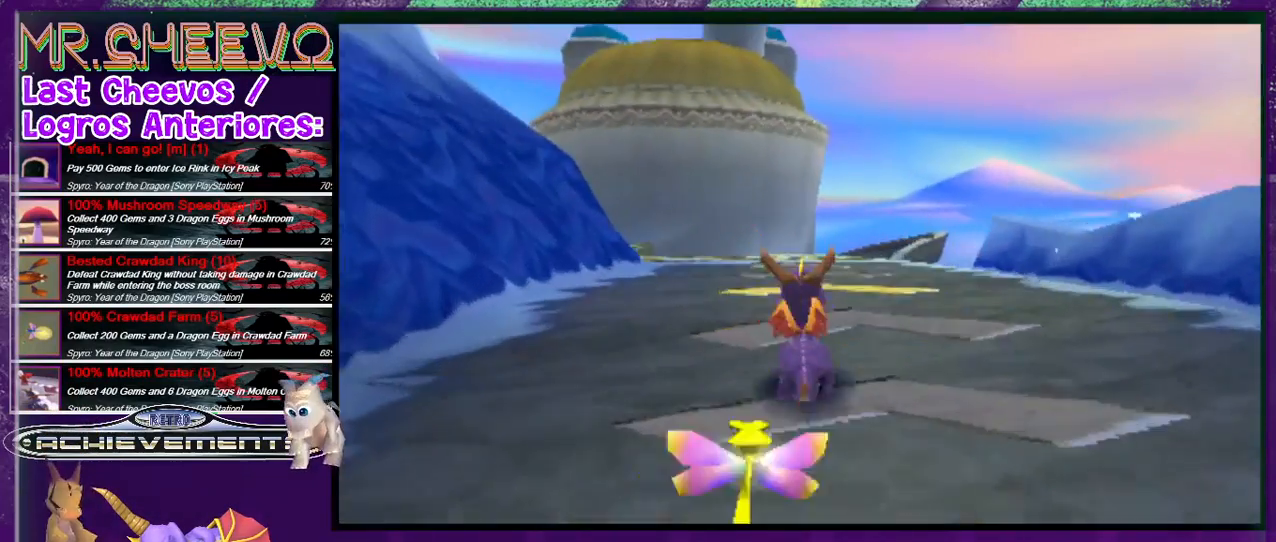
{"buttons": ["DPAD_UP"], "events": []}
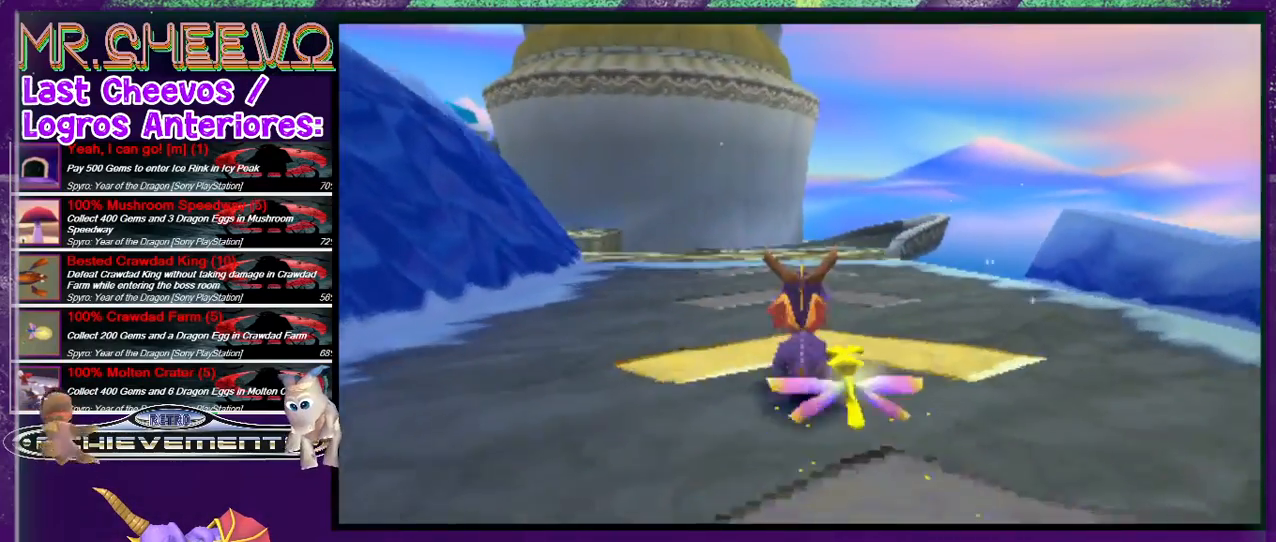
{"buttons": [], "events": [[133, "DPAD_UP", "up"]]}
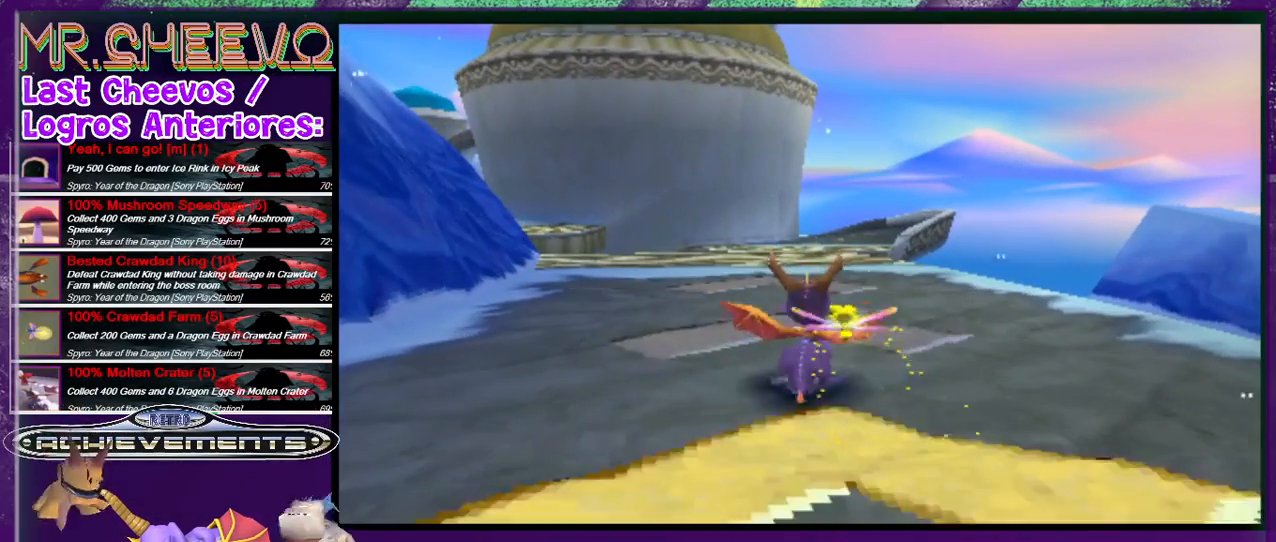
{"buttons": [], "events": []}
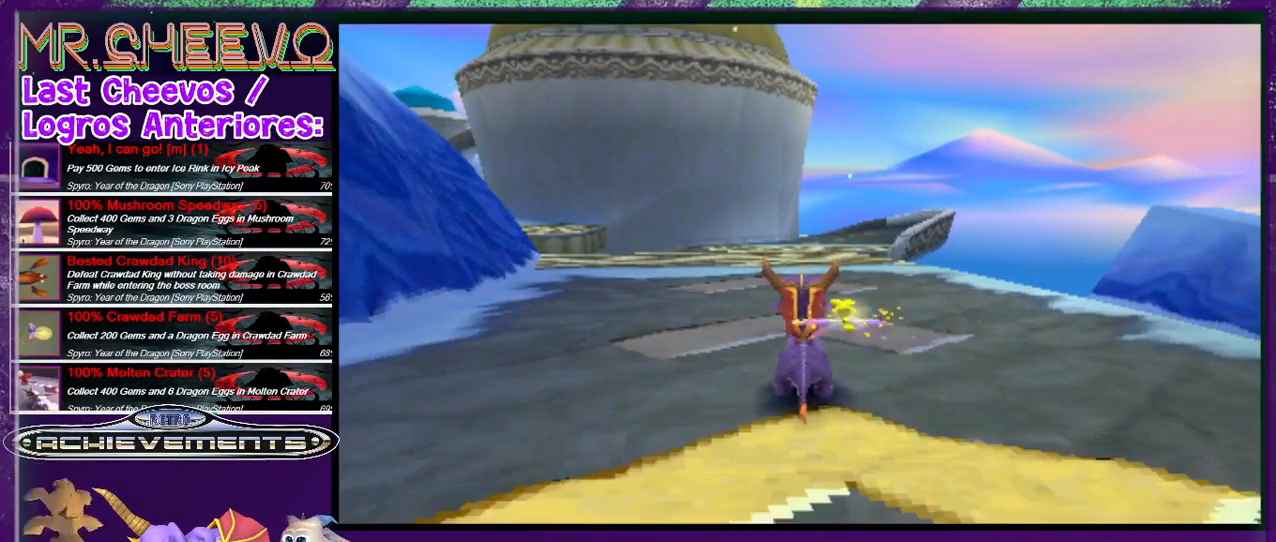
{"buttons": [], "events": []}
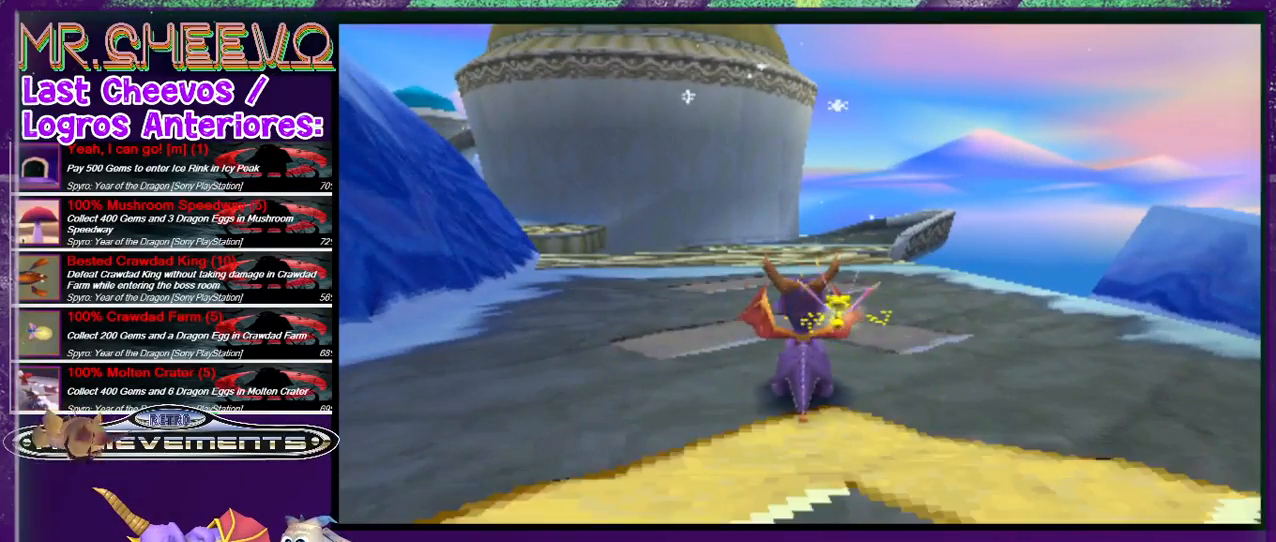
{"buttons": [], "events": []}
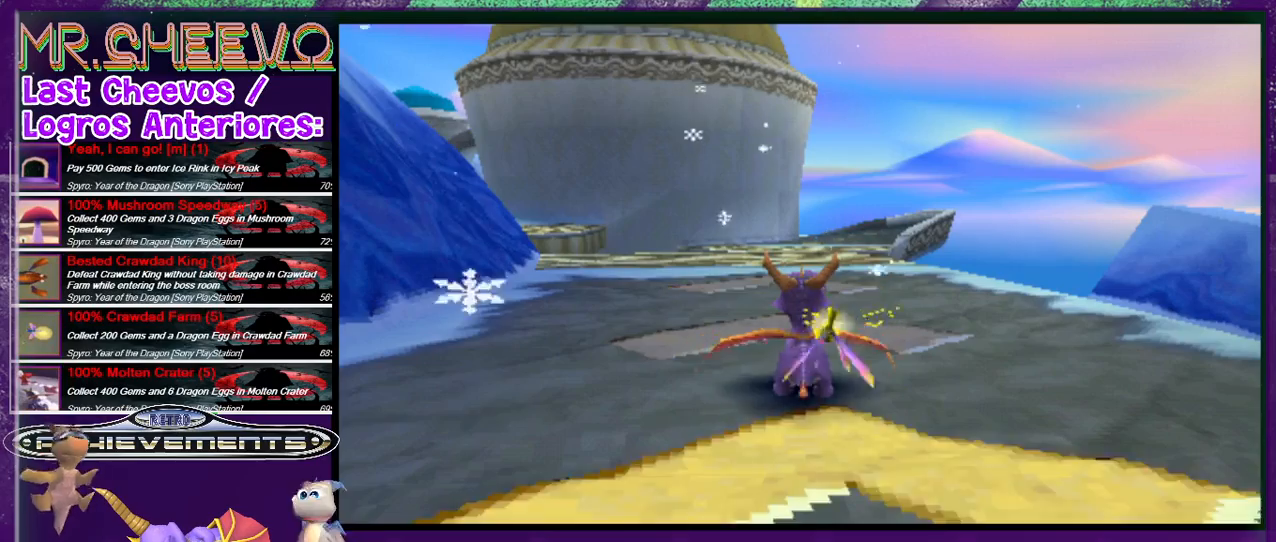
{"buttons": [], "events": []}
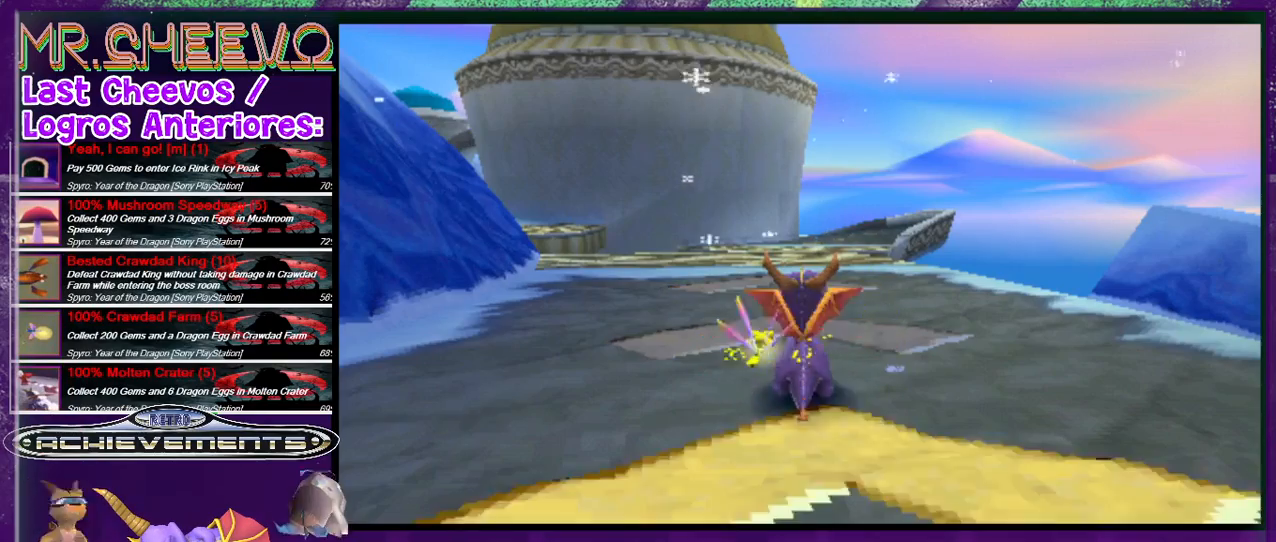
{"buttons": ["SQUARE"], "events": [[233, "SQUARE", "down"]]}
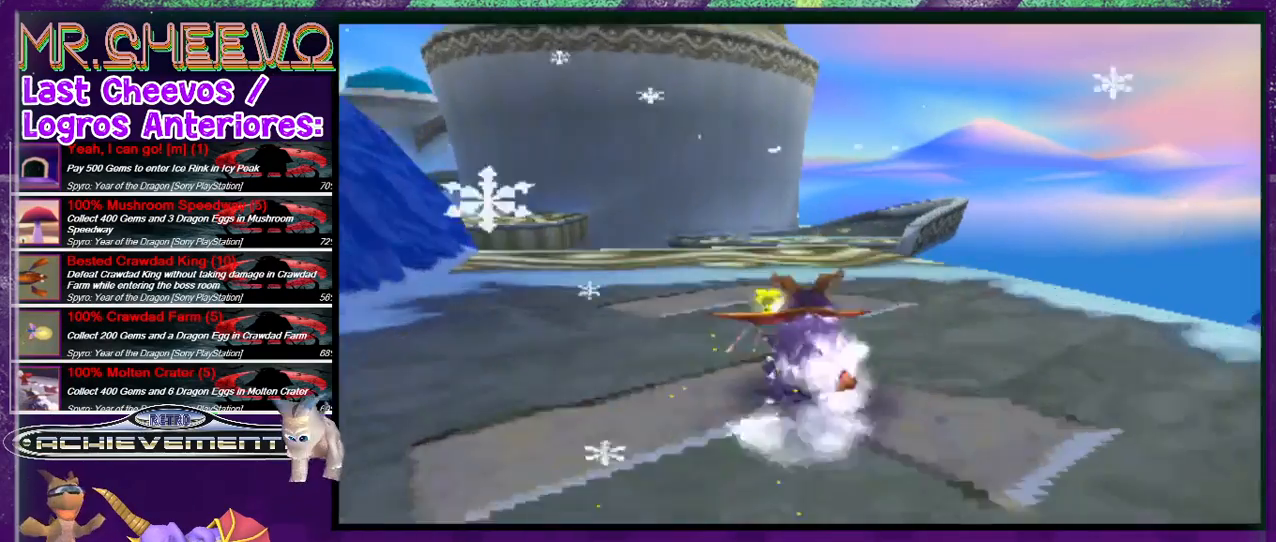
{"buttons": ["CROSS", "SQUARE"], "events": [[367, "CROSS", "down"]]}
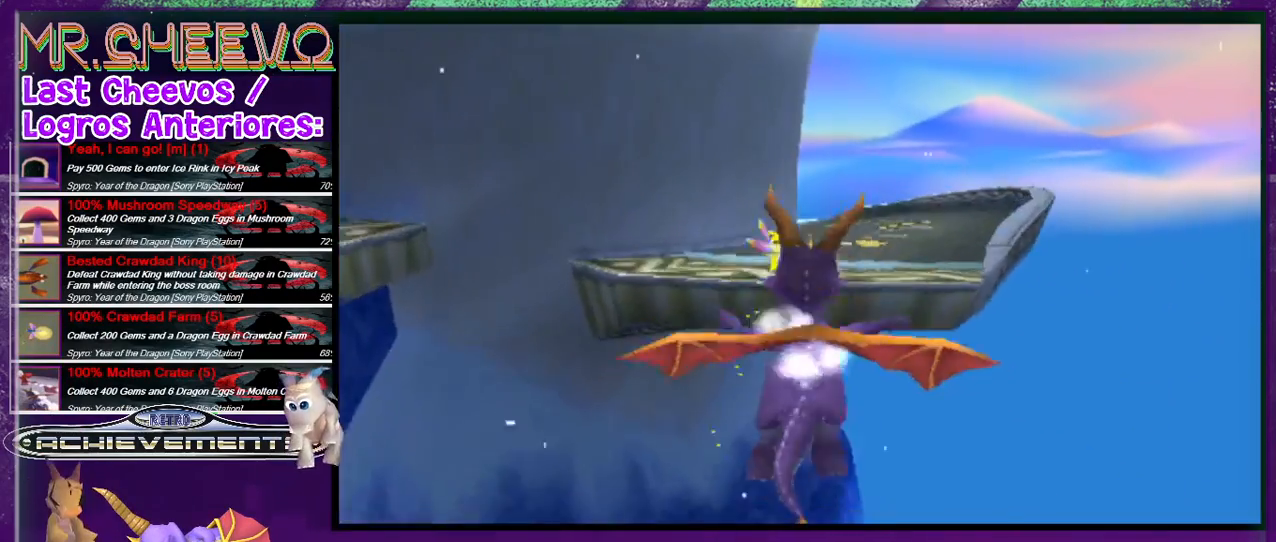
{"buttons": [], "events": [[67, "DPAD_RIGHT", "down"], [167, "DPAD_RIGHT", "up"], [233, "CROSS", "up"], [400, "SQUARE", "up"]]}
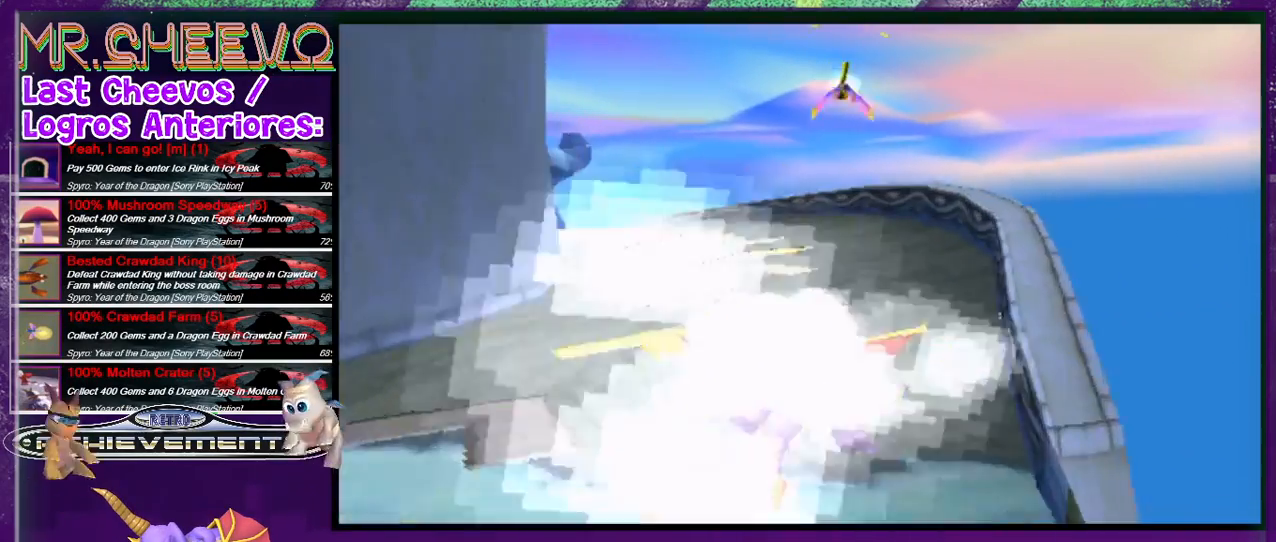
{"buttons": ["R2", "DPAD_LEFT"], "events": [[233, "DPAD_LEFT", "down"], [233, "R2", "down"]]}
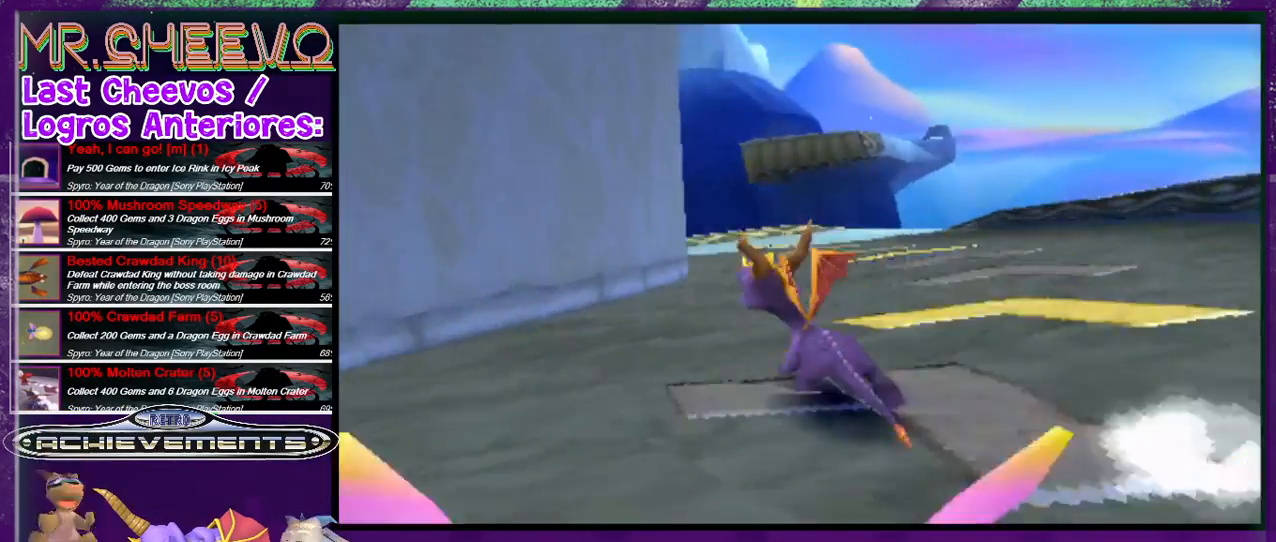
{"buttons": ["DPAD_LEFT"], "events": [[167, "DPAD_LEFT", "up"], [267, "R2", "up"], [300, "DPAD_LEFT", "down"]]}
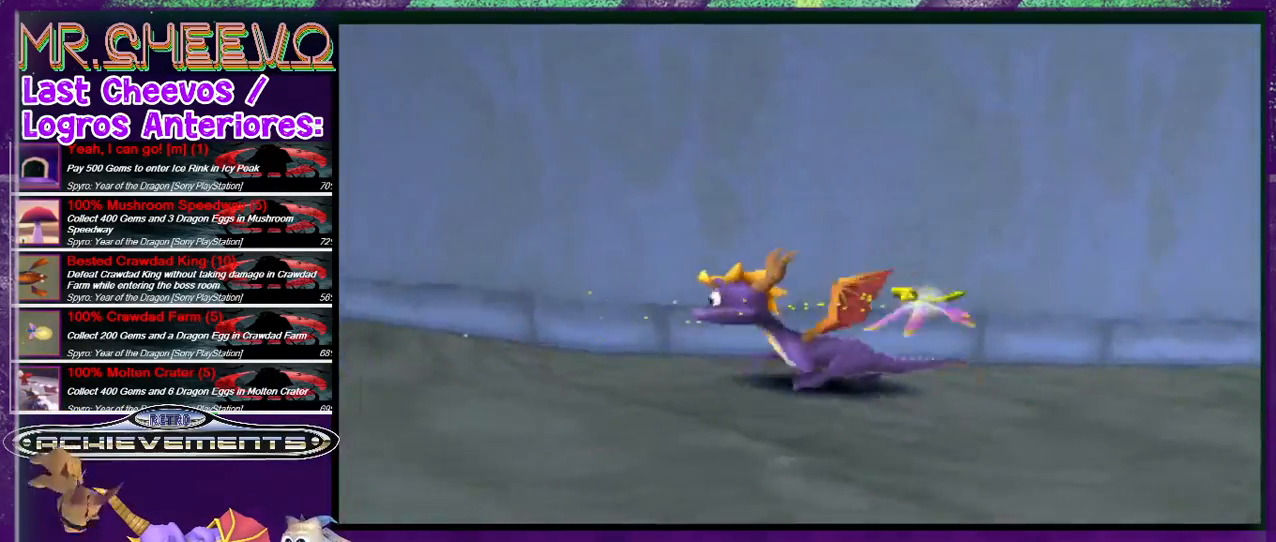
{"buttons": ["L2", "DPAD_UP", "DPAD_LEFT"], "events": [[267, "DPAD_UP", "down"], [400, "L2", "down"]]}
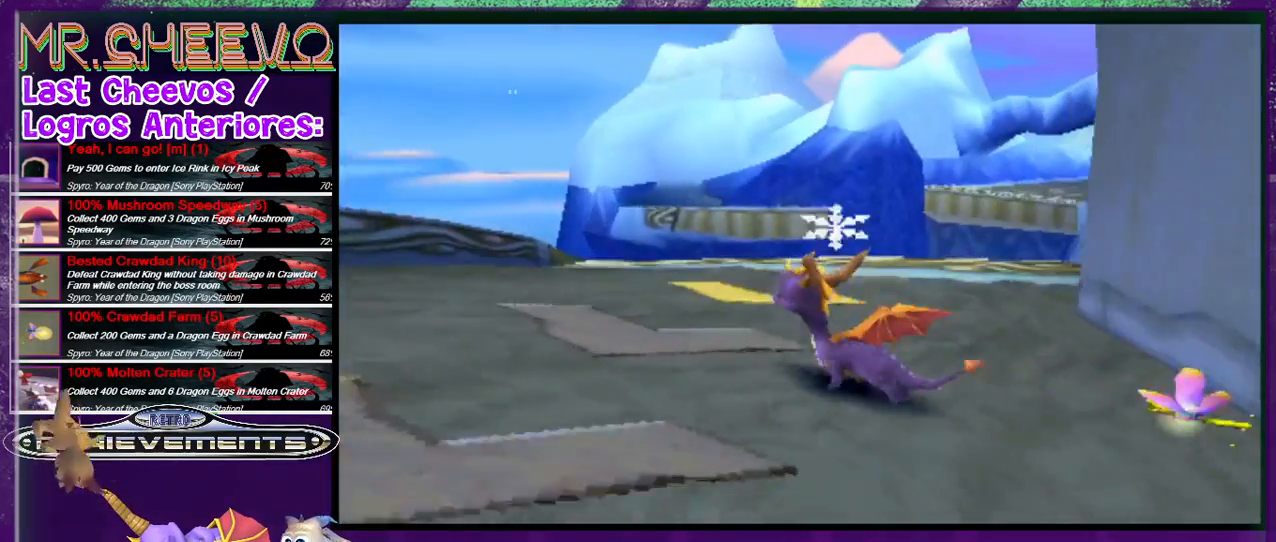
{"buttons": ["L2"], "events": [[33, "DPAD_LEFT", "up"], [200, "DPAD_UP", "up"]]}
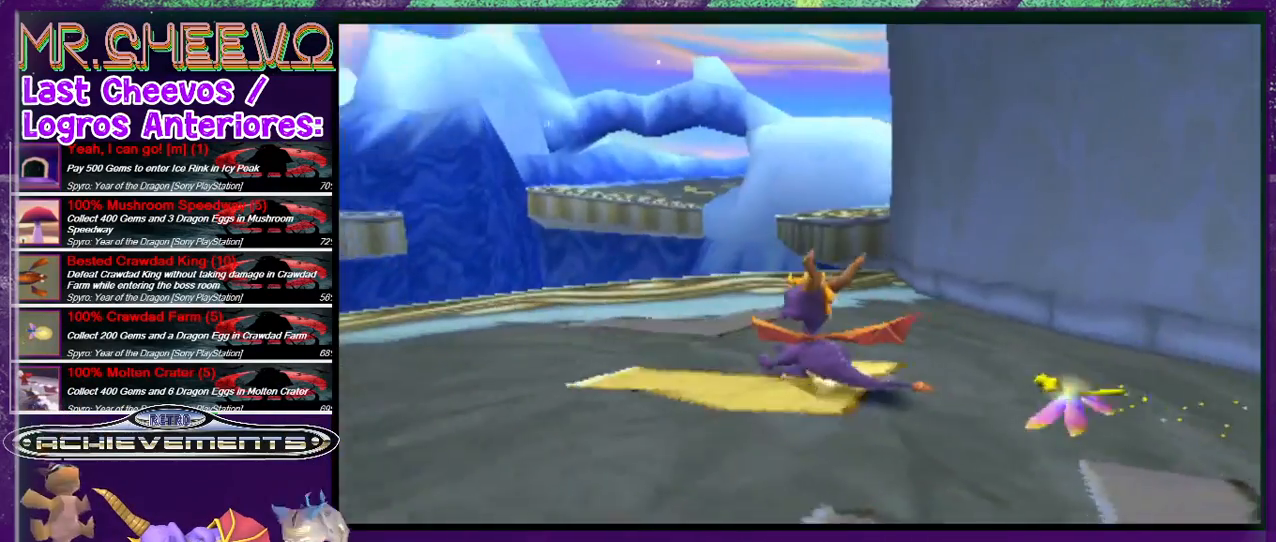
{"buttons": ["L2", "DPAD_UP"], "events": [[33, "L2", "up"], [167, "L2", "down"], [200, "DPAD_UP", "down"], [233, "DPAD_LEFT", "down"], [433, "DPAD_LEFT", "up"]]}
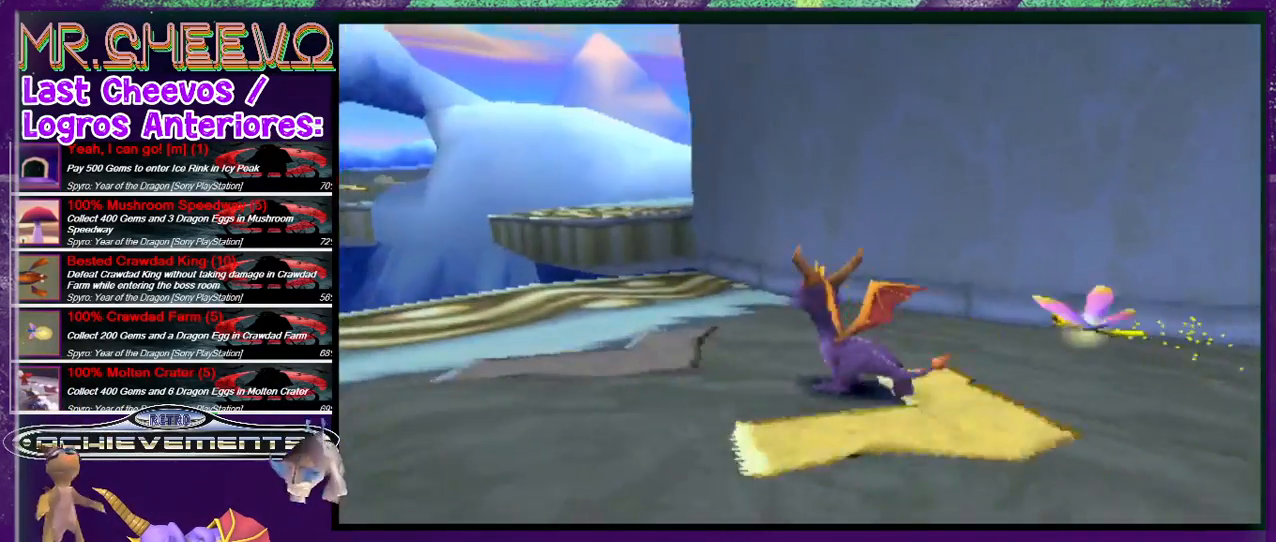
{"buttons": ["DPAD_LEFT"], "events": [[200, "DPAD_UP", "up"], [333, "L2", "up"], [500, "DPAD_LEFT", "down"]]}